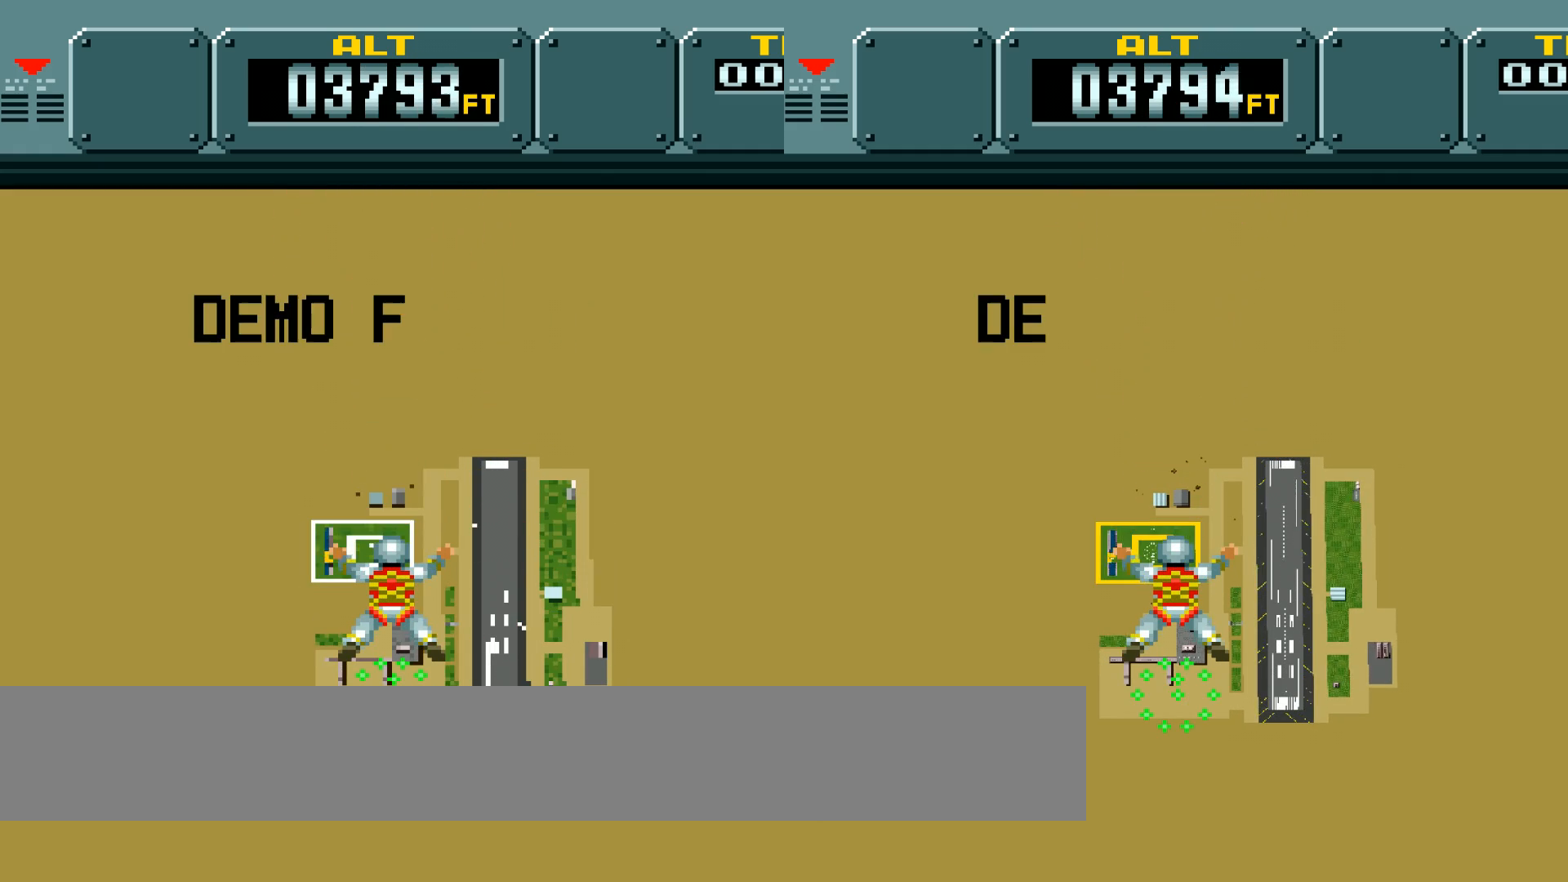
Gameplay with a controller (Nintendo layout); each line is a JSON object with the inputs held at the frame after it. "events" lists button and stick changes between this image and that frame as [ms after this image, input, new state], when the widget could be followed in between. Not read: L3 R3.
{"buttons": ["DPAD_RIGHT"], "events": [[283, "DPAD_RIGHT", "down"]]}
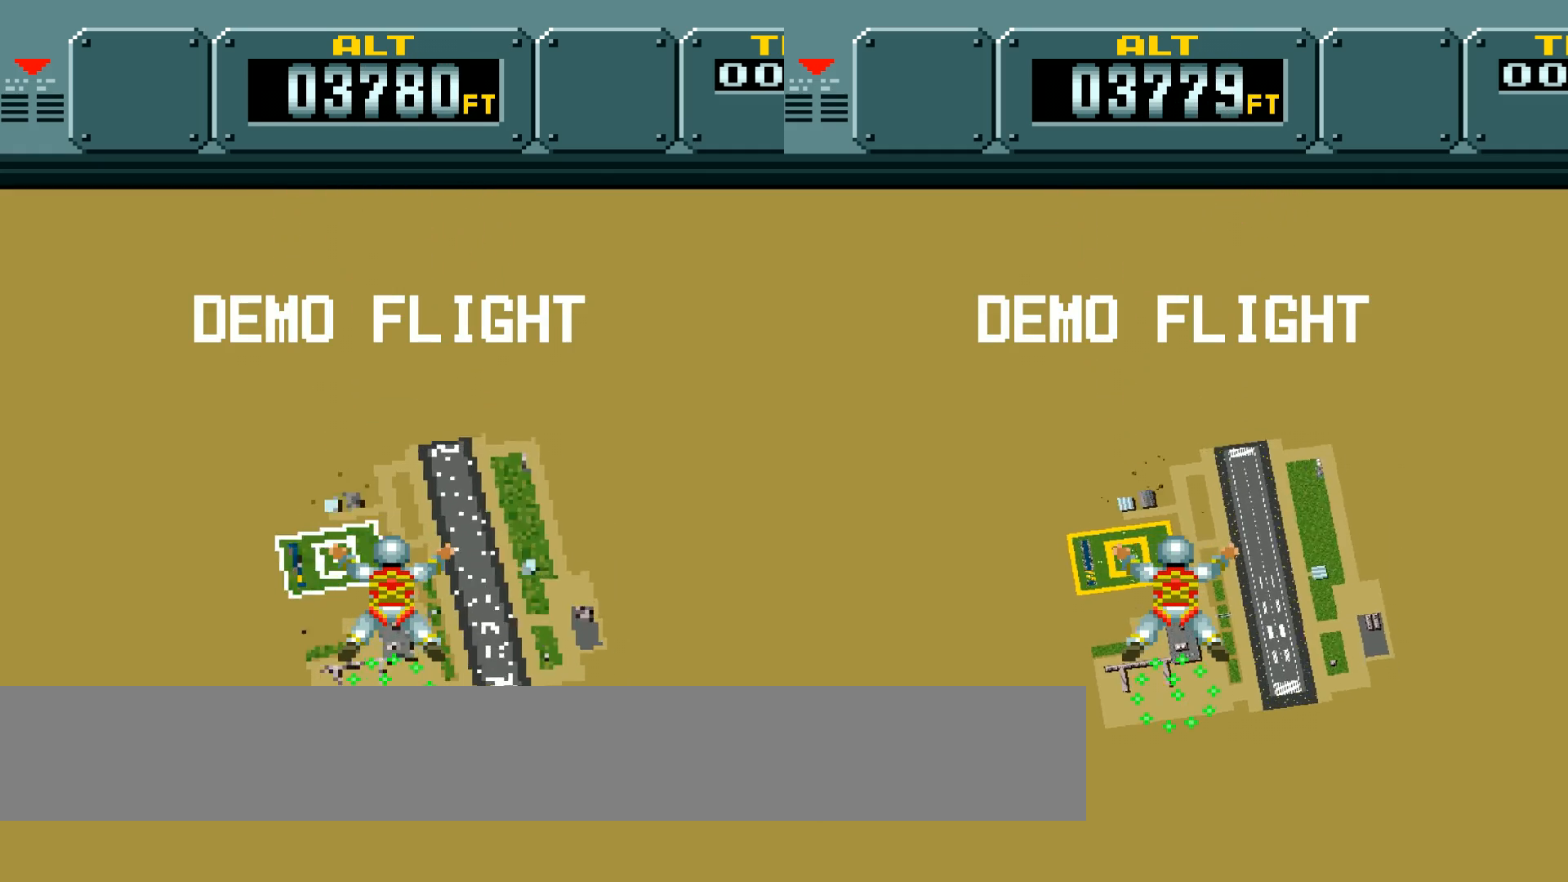
{"buttons": ["DPAD_RIGHT"], "events": []}
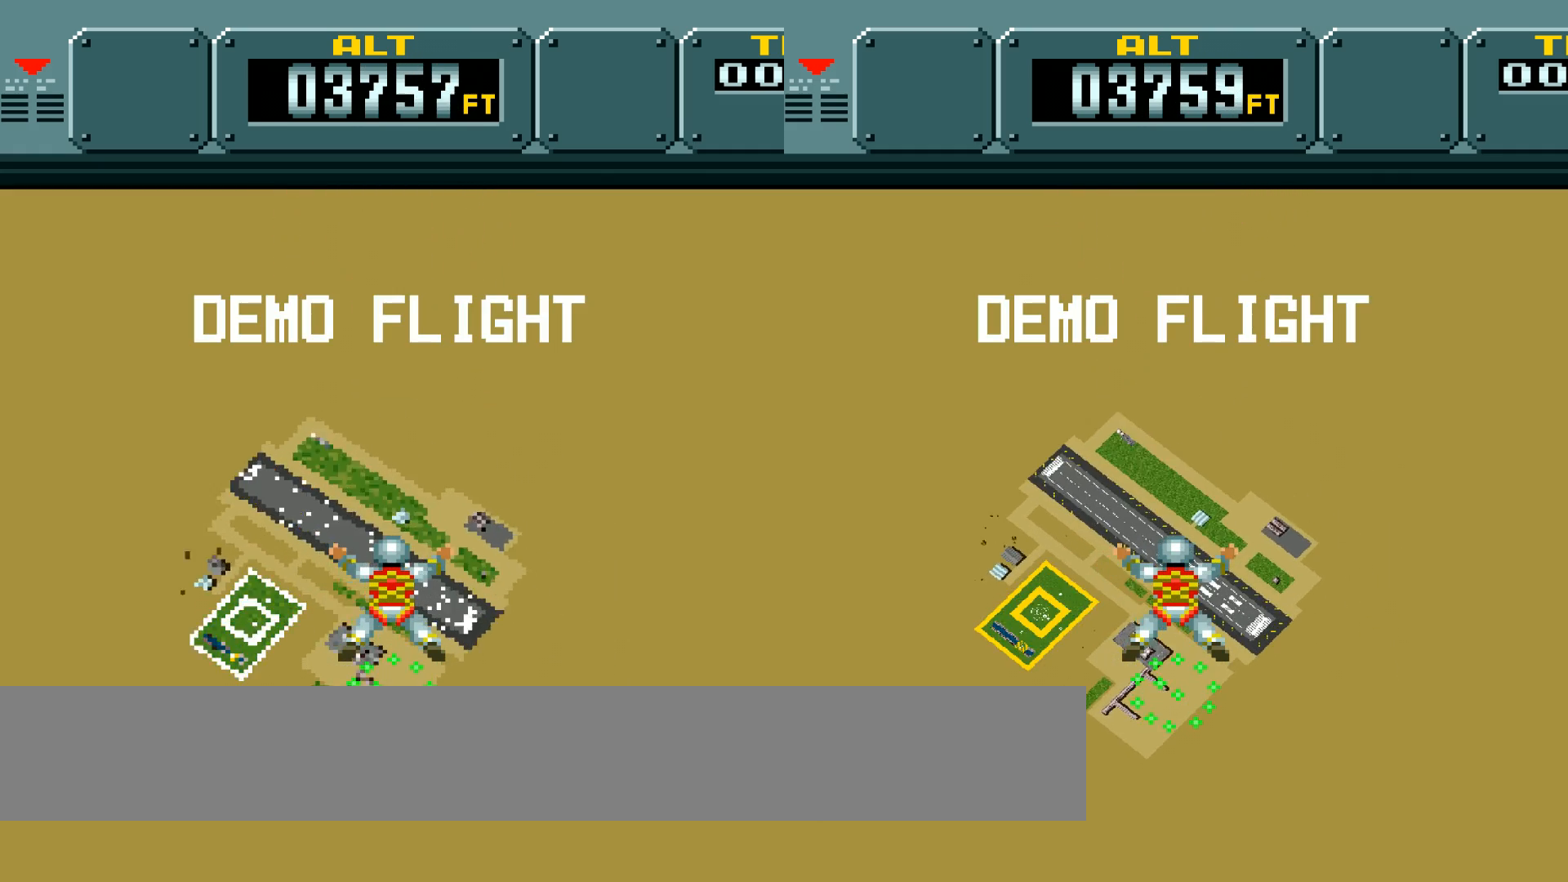
{"buttons": [], "events": [[16, "DPAD_DOWN", "down"], [100, "DPAD_RIGHT", "up"], [333, "DPAD_DOWN", "up"]]}
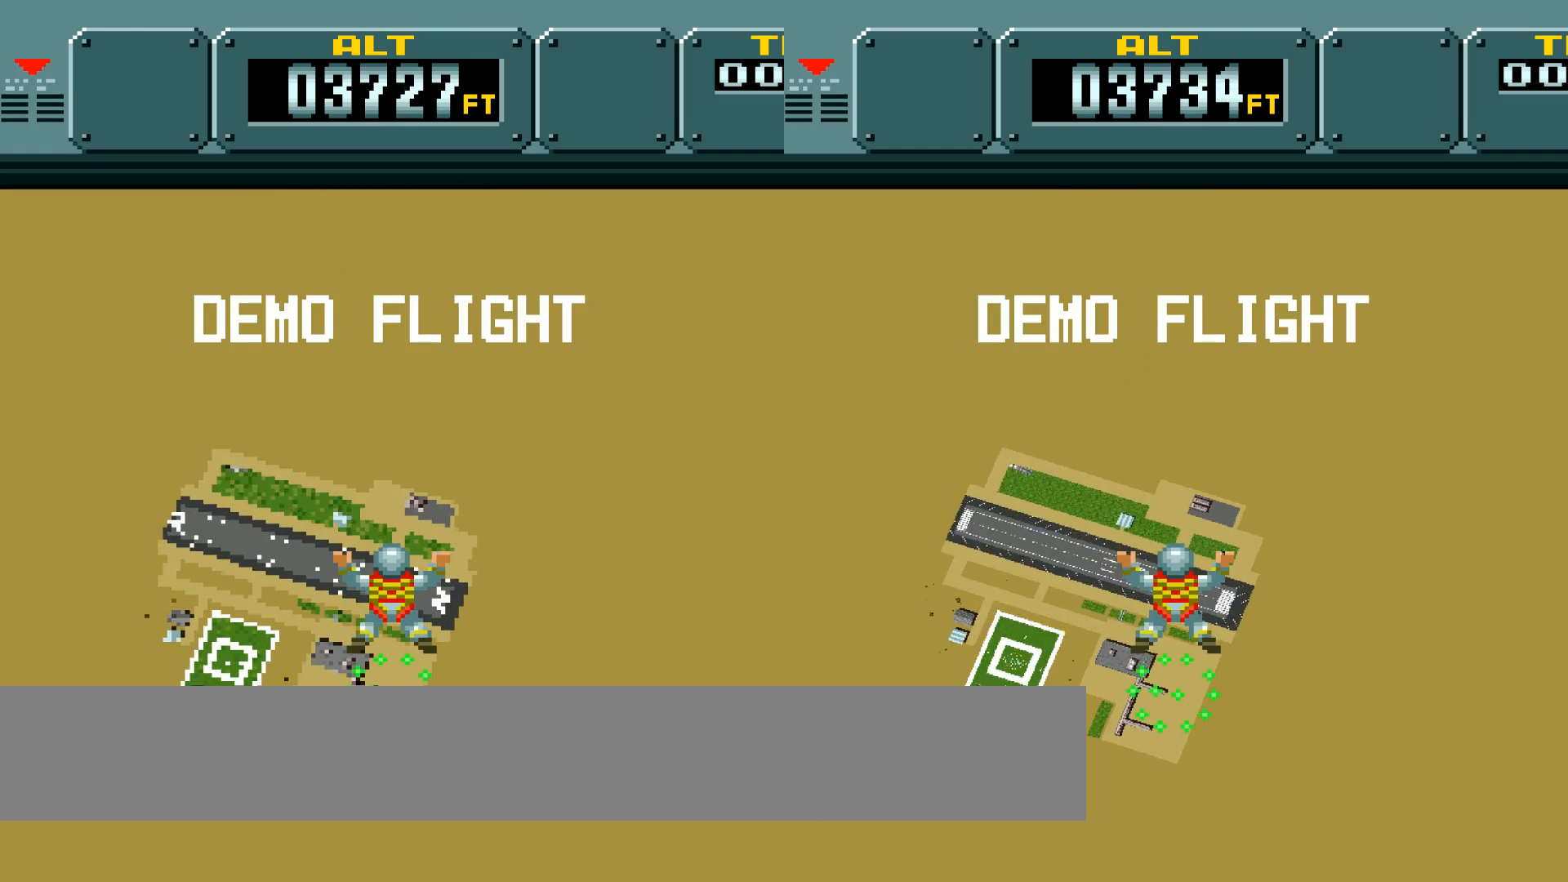
{"buttons": [], "events": []}
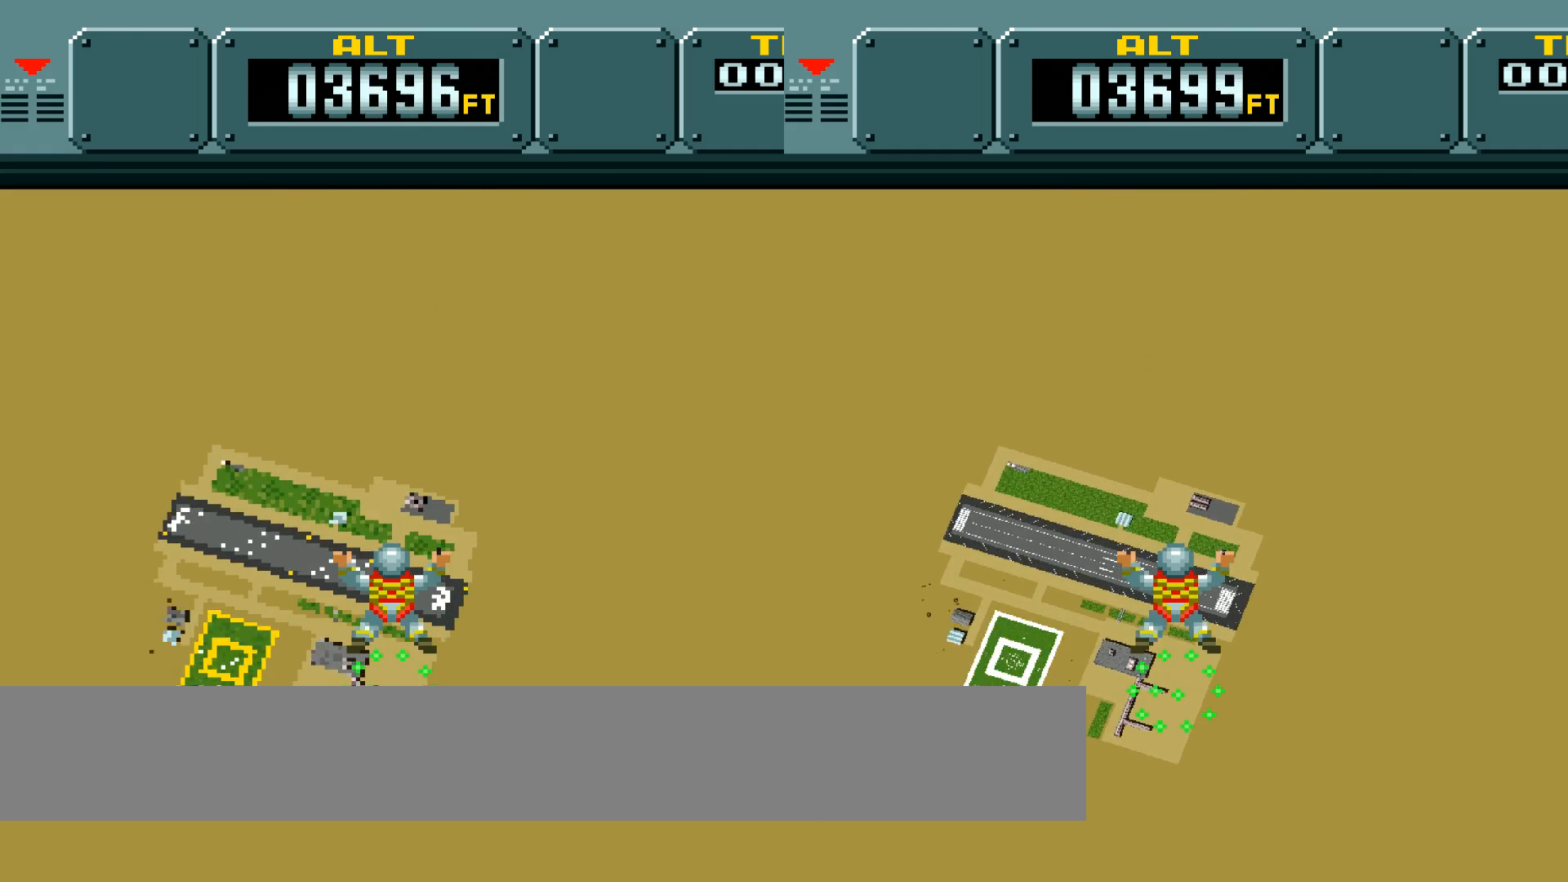
{"buttons": [], "events": []}
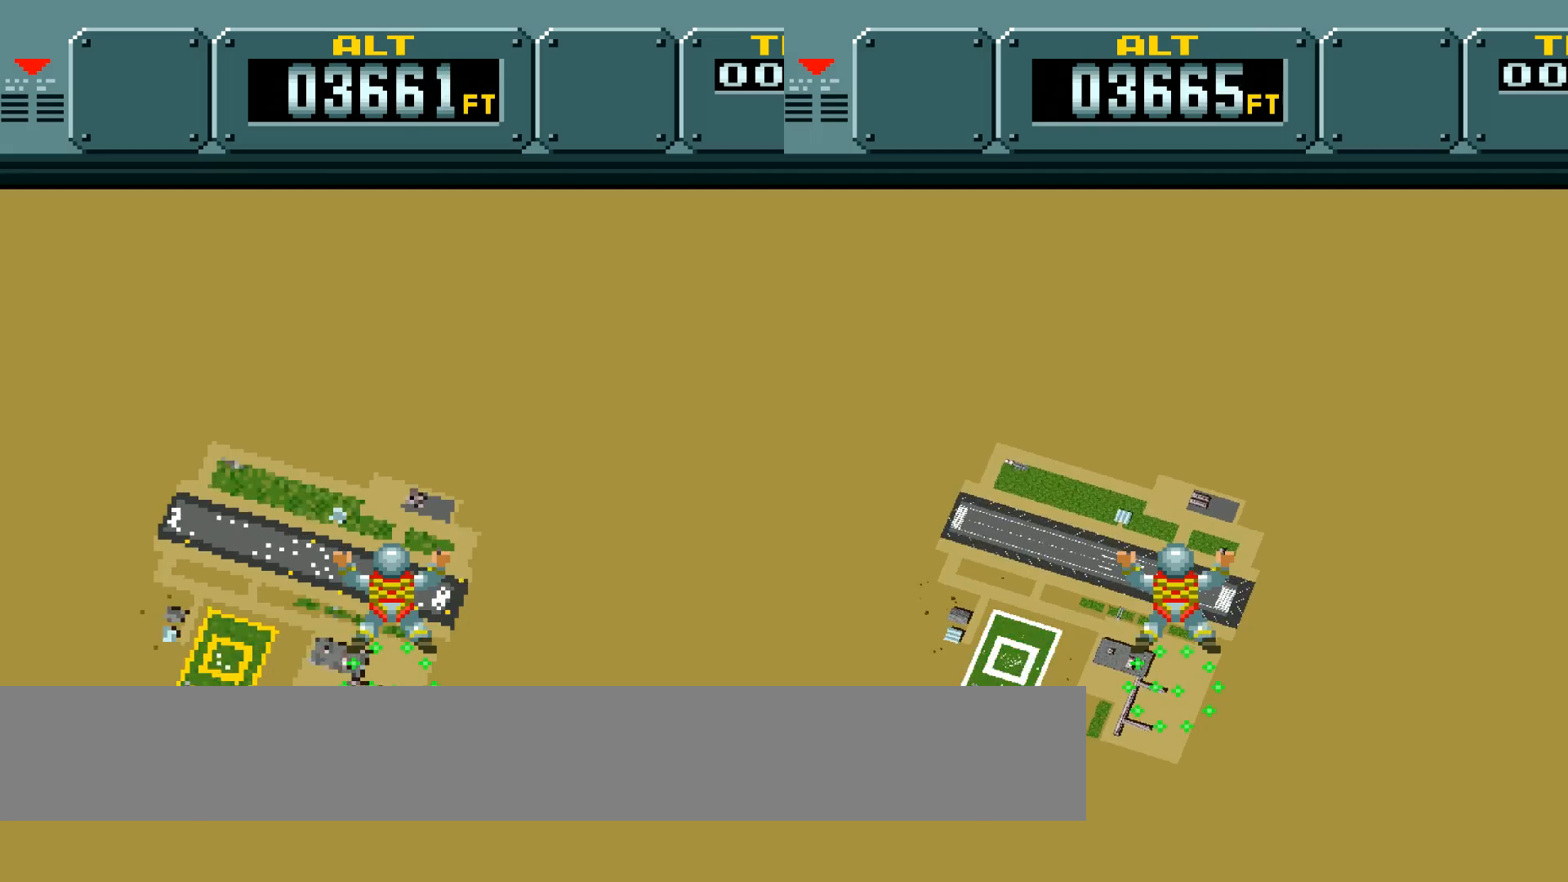
{"buttons": [], "events": []}
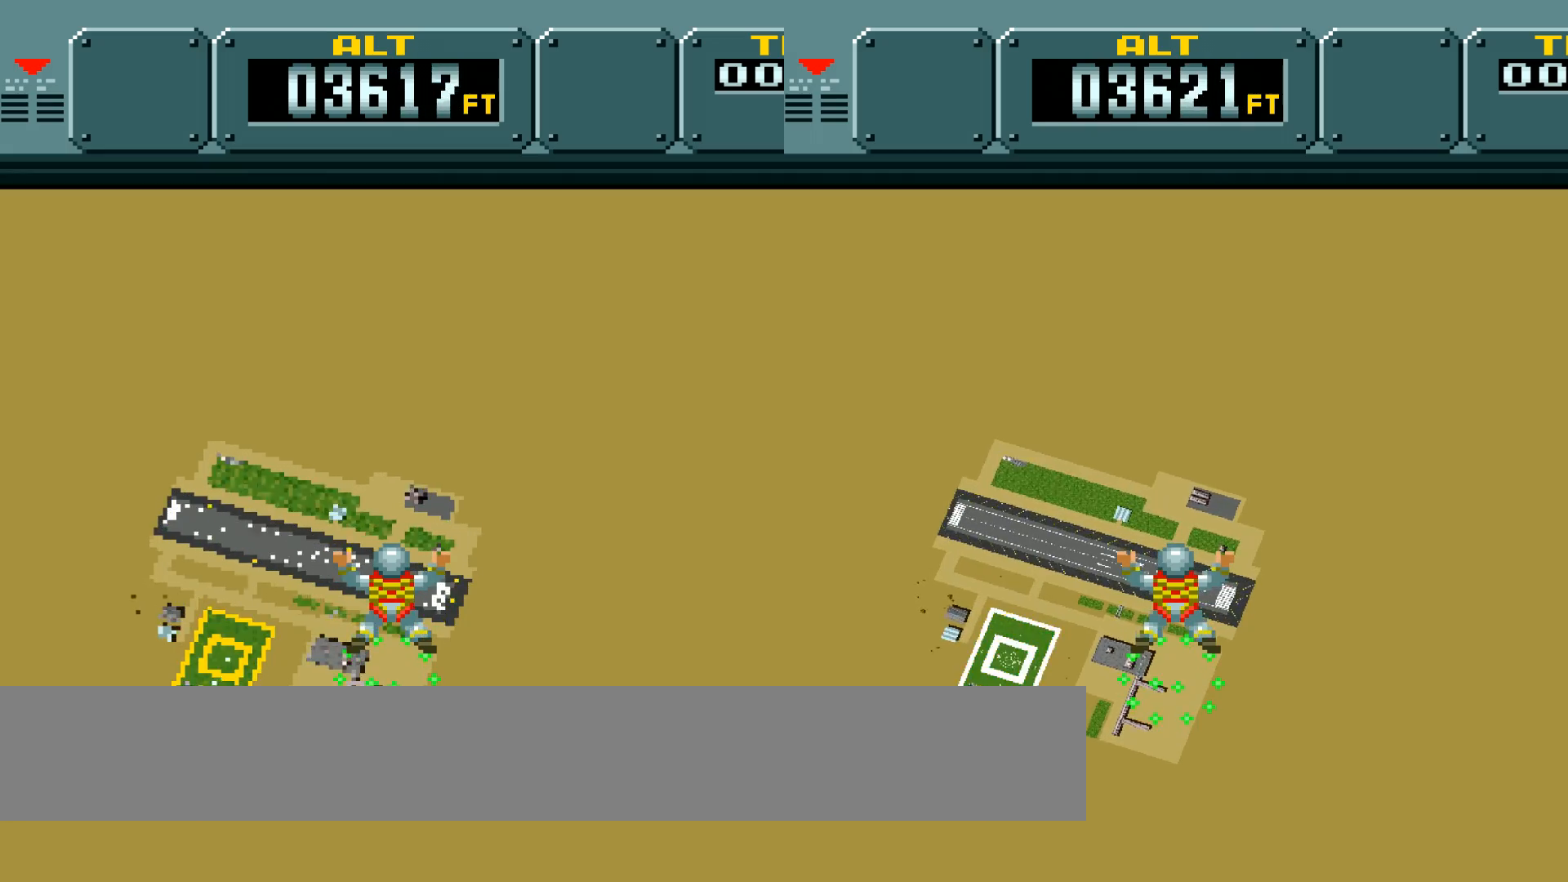
{"buttons": ["DPAD_UP"], "events": [[217, "DPAD_UP", "down"]]}
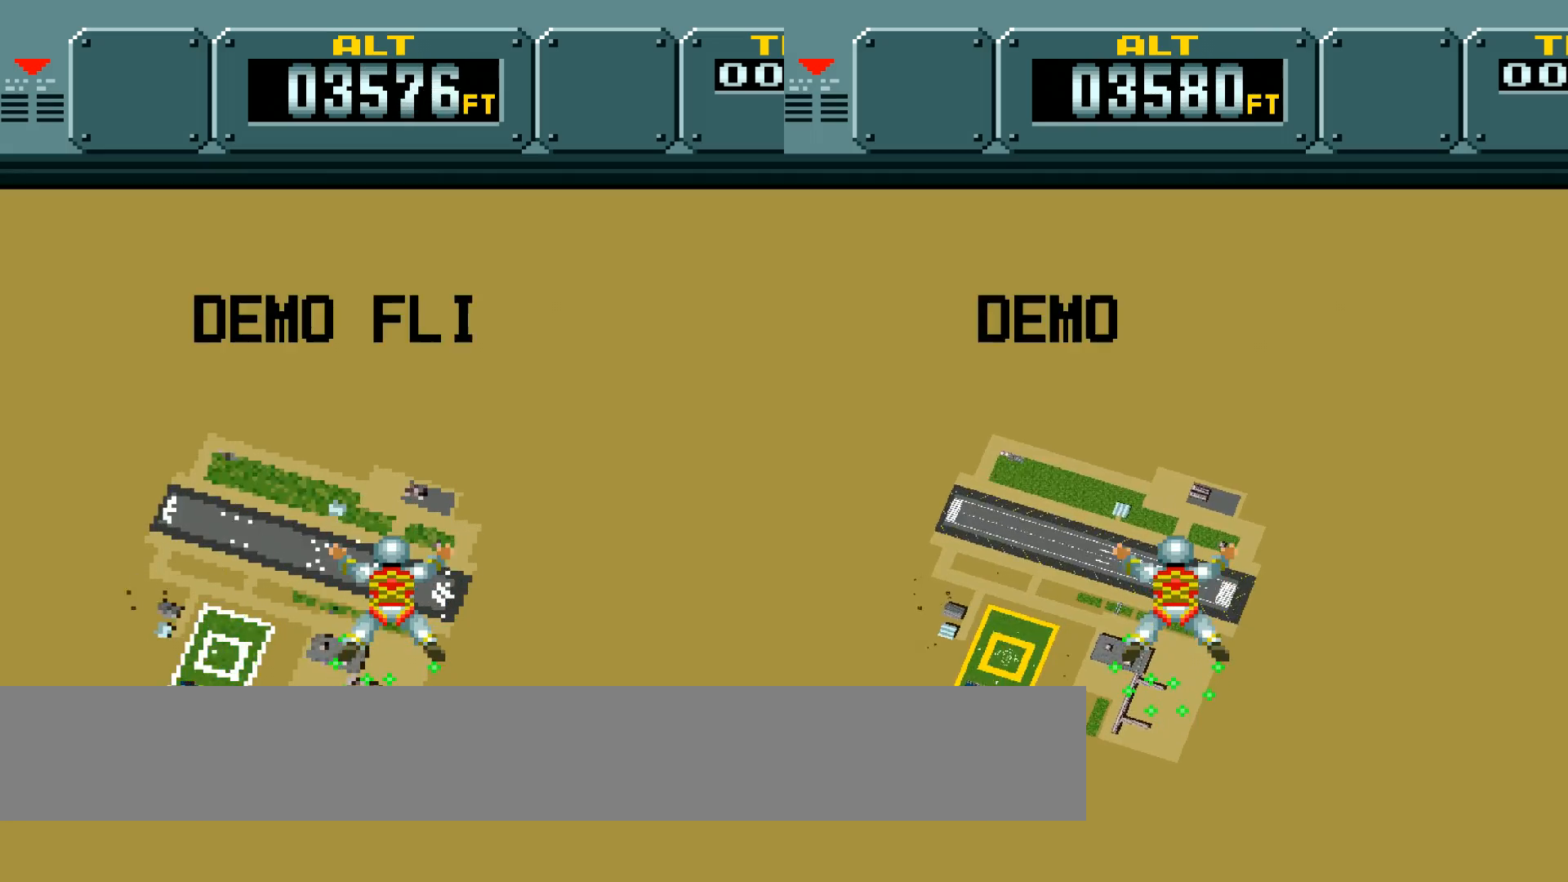
{"buttons": [], "events": [[183, "DPAD_UP", "up"]]}
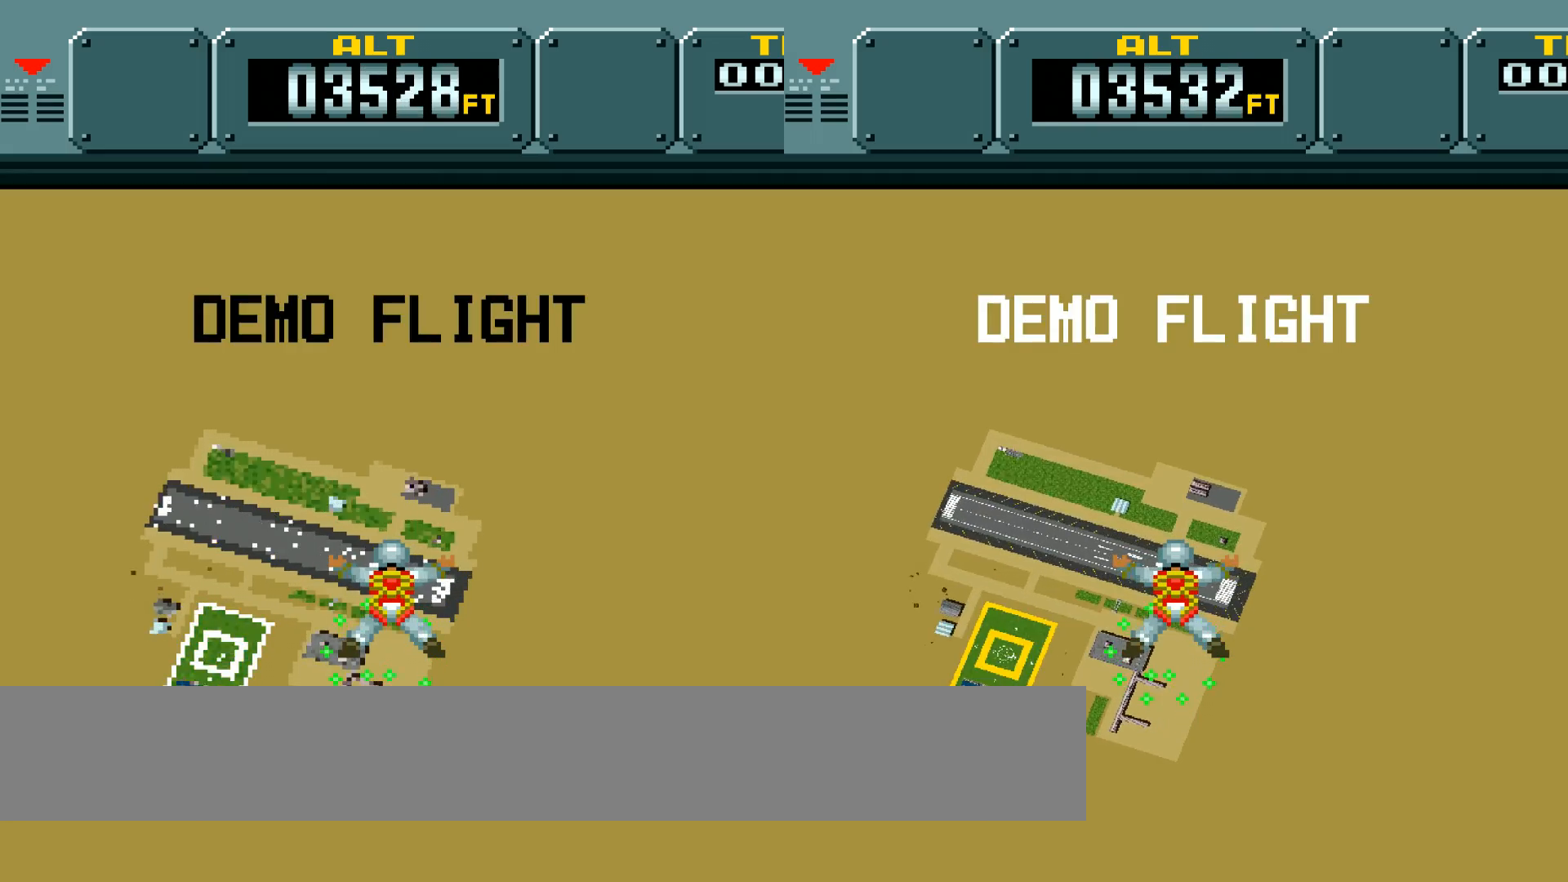
{"buttons": ["DPAD_UP"], "events": [[250, "DPAD_UP", "down"]]}
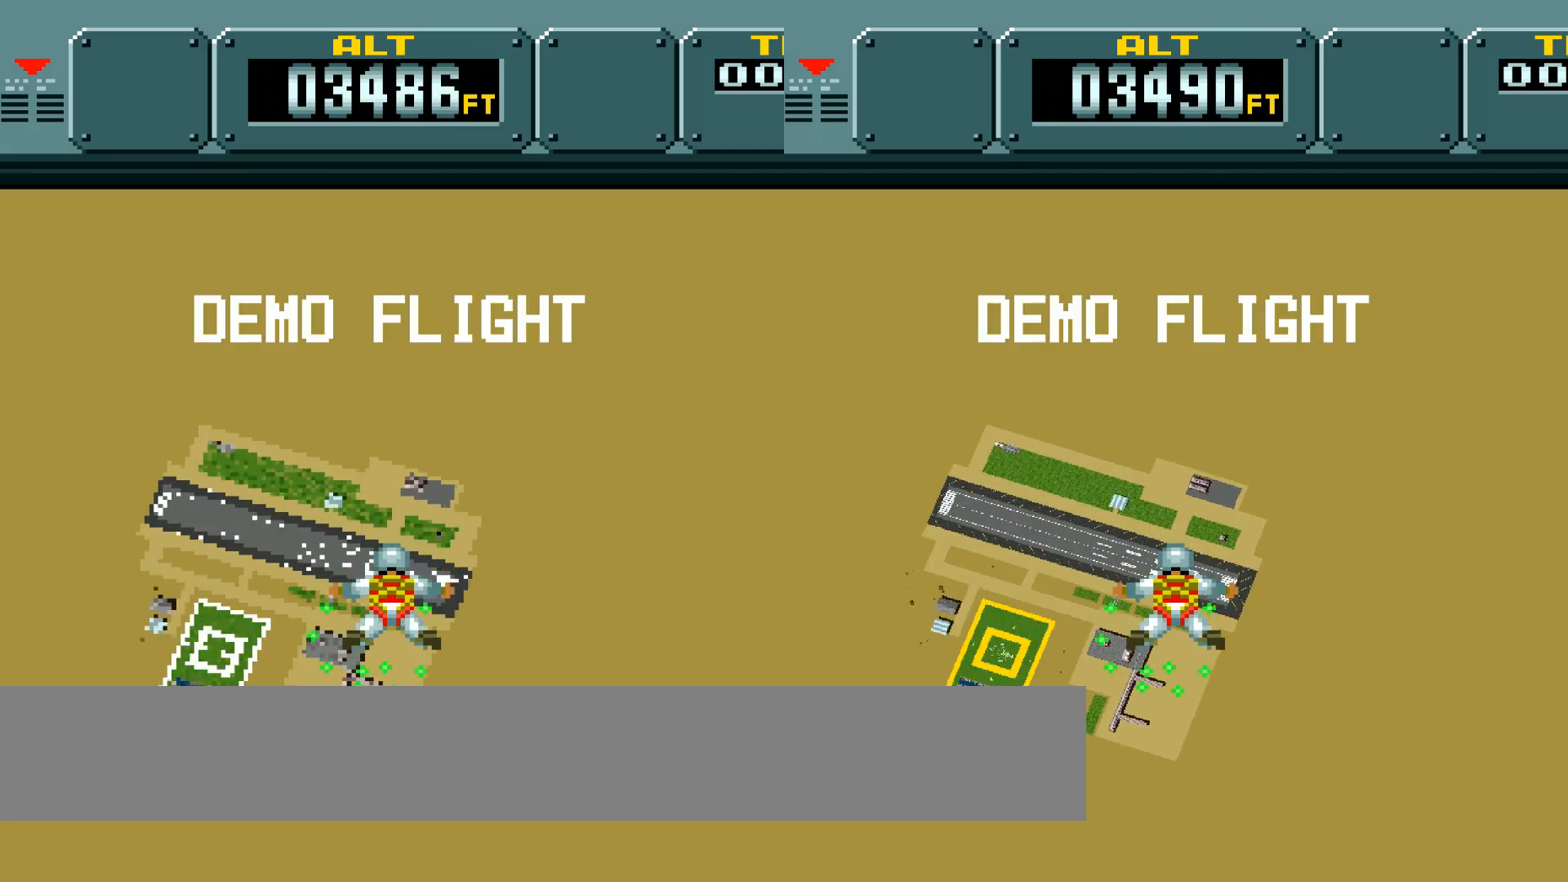
{"buttons": ["DPAD_LEFT"], "events": [[16, "DPAD_UP", "up"], [267, "DPAD_LEFT", "down"]]}
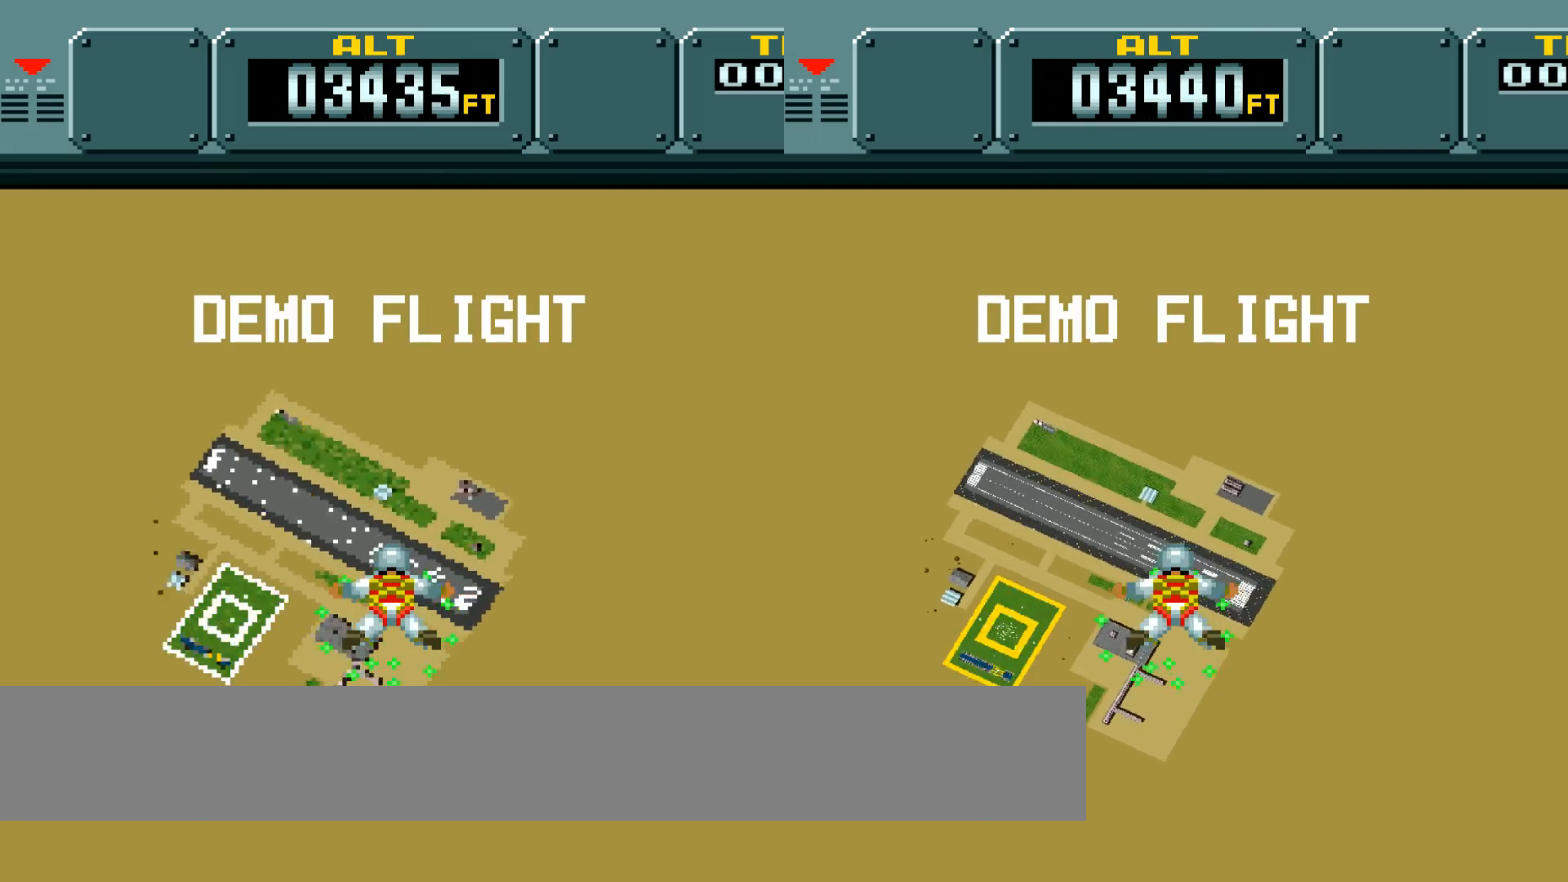
{"buttons": ["DPAD_UP"], "events": [[100, "DPAD_LEFT", "up"], [434, "DPAD_UP", "down"]]}
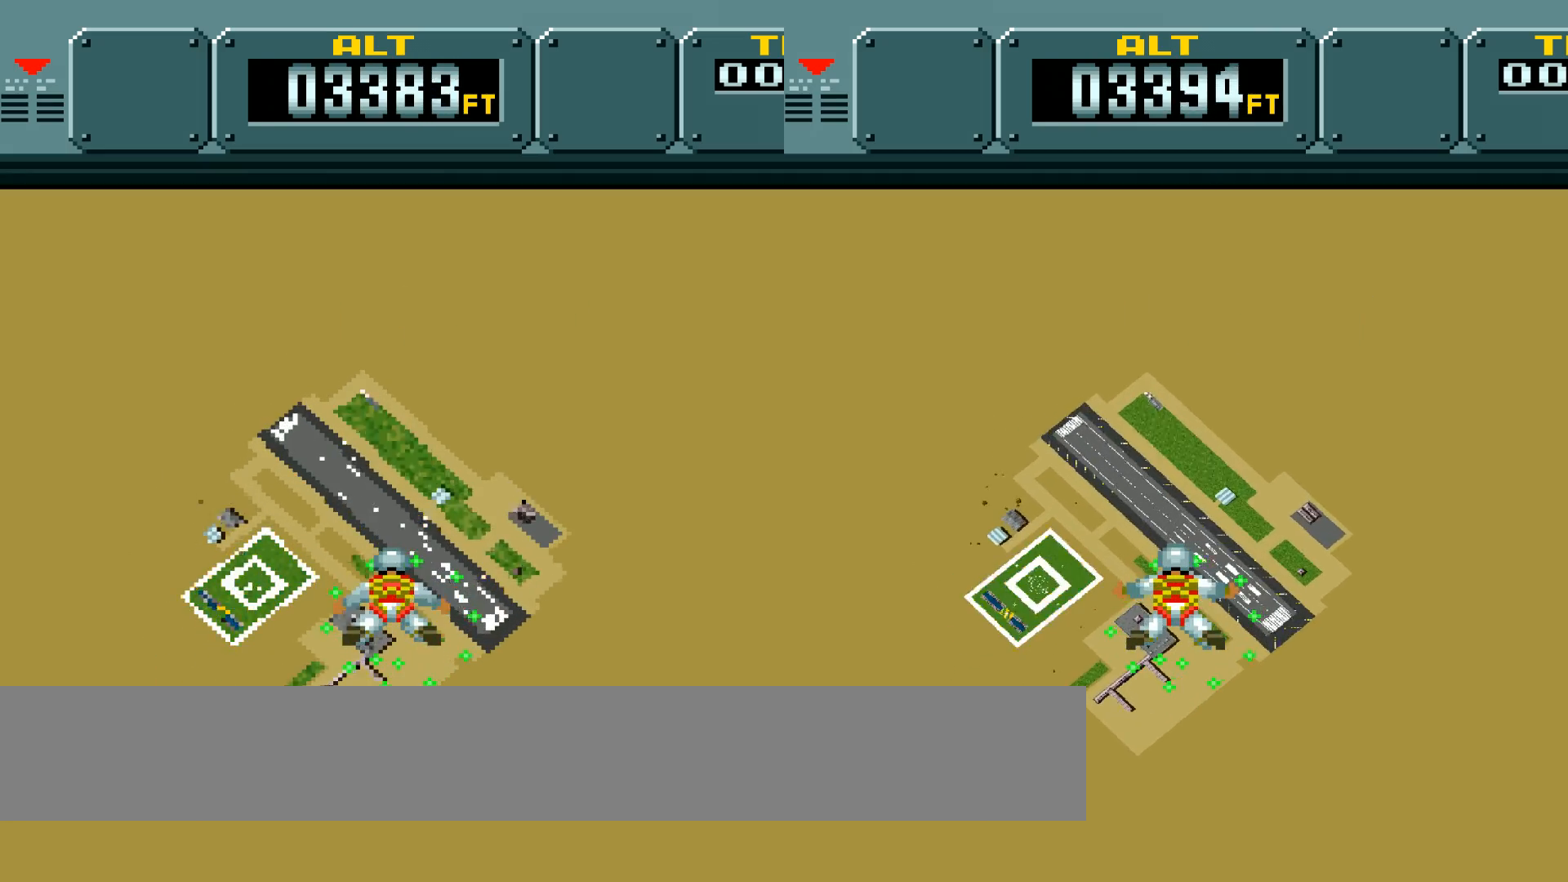
{"buttons": [], "events": [[283, "DPAD_UP", "up"]]}
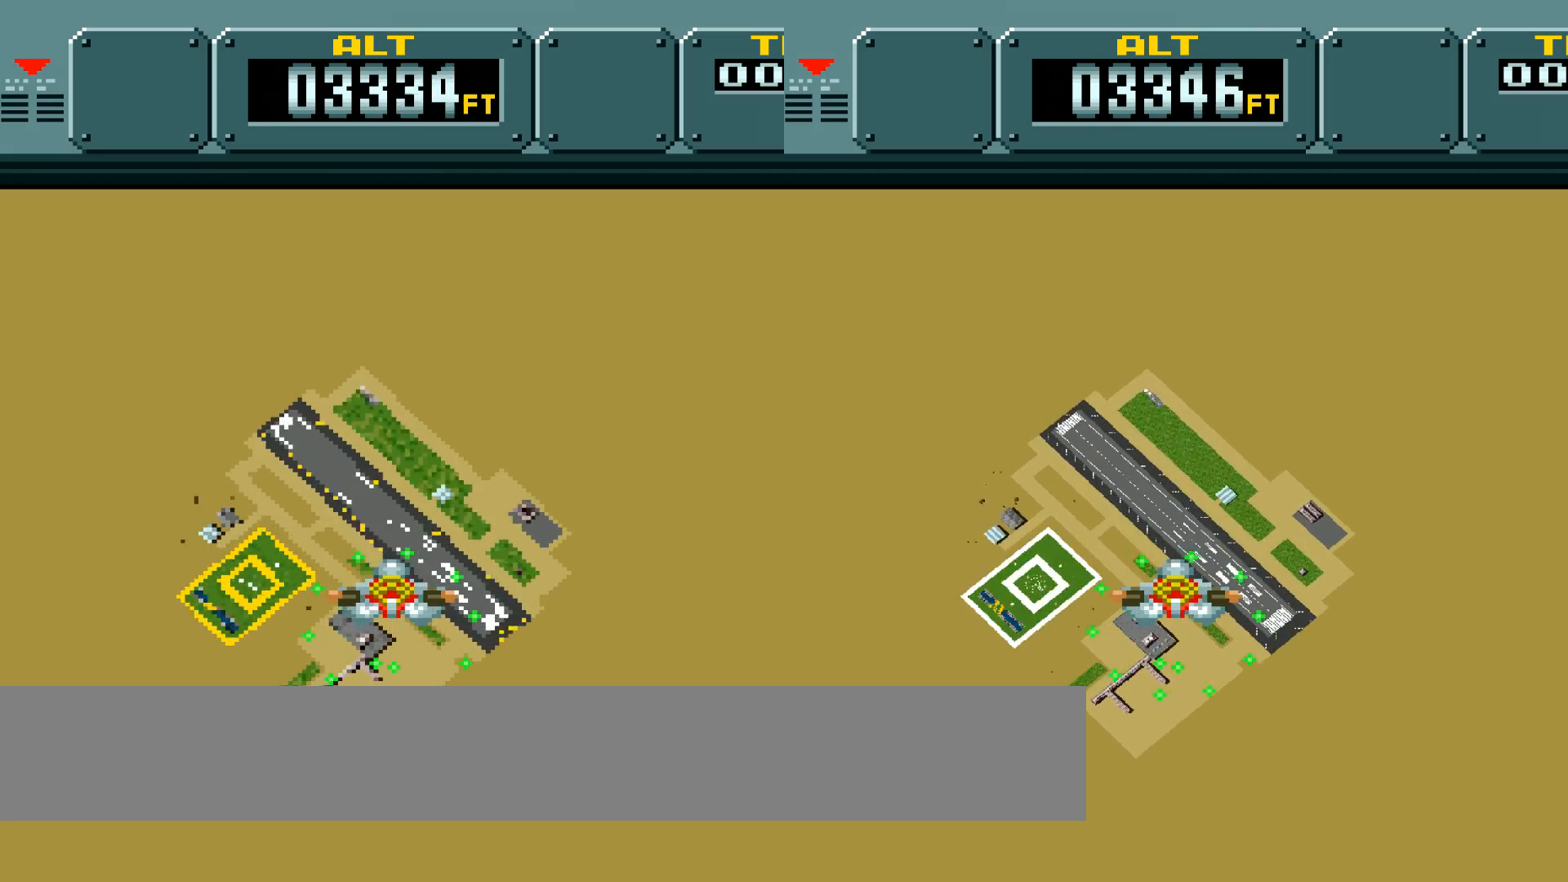
{"buttons": ["DPAD_LEFT"], "events": [[67, "DPAD_UP", "down"], [234, "DPAD_UP", "up"], [384, "DPAD_LEFT", "down"]]}
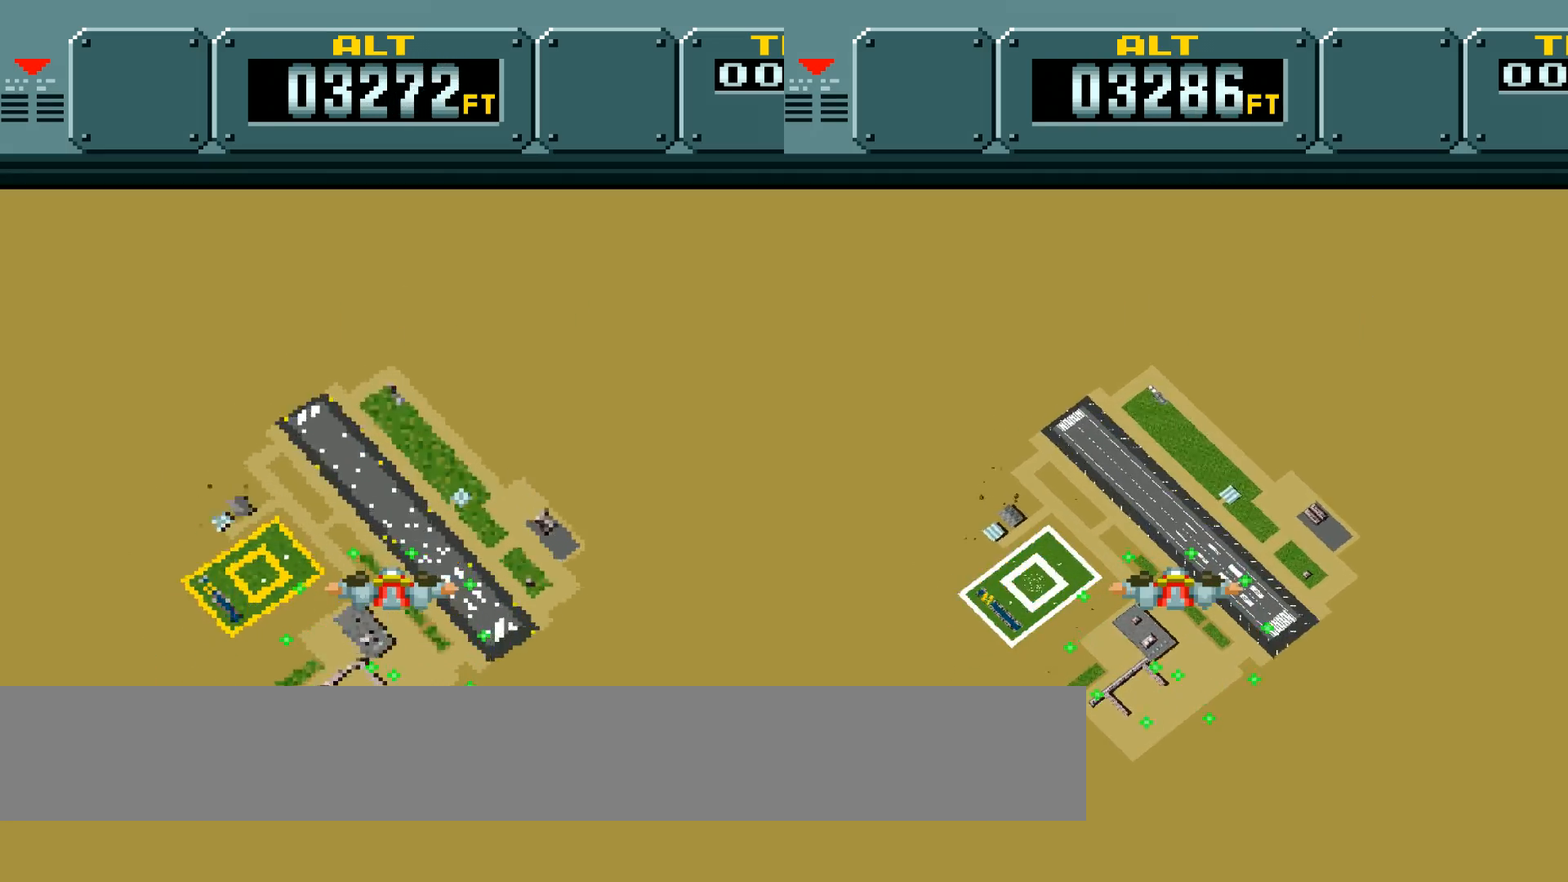
{"buttons": ["DPAD_UP", "DPAD_LEFT"], "events": [[317, "DPAD_UP", "down"]]}
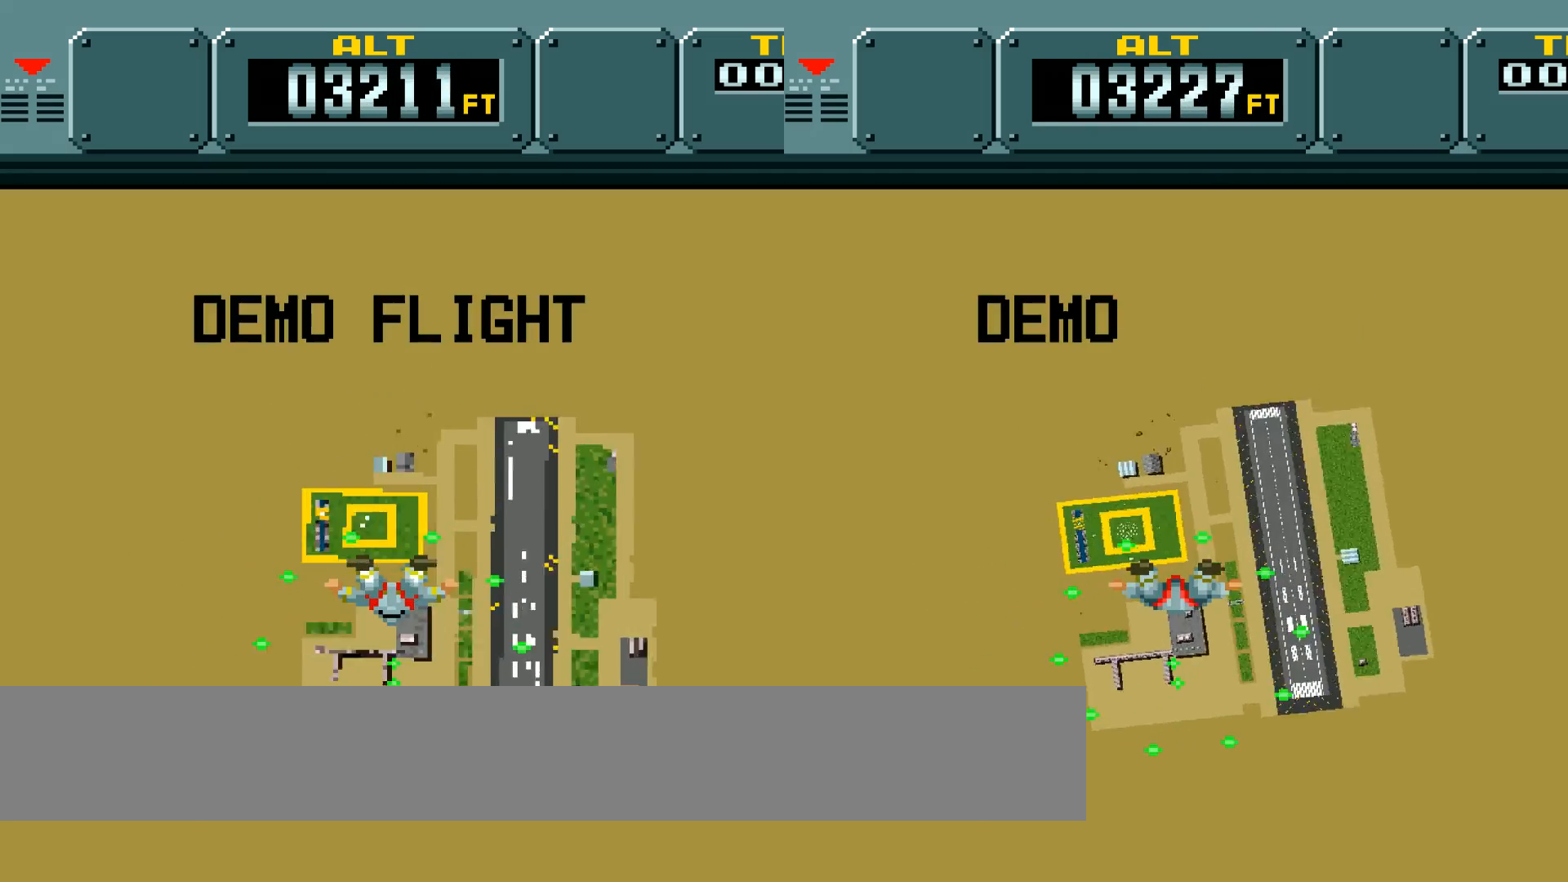
{"buttons": ["DPAD_DOWN", "DPAD_LEFT"], "events": [[184, "DPAD_UP", "up"], [217, "DPAD_LEFT", "up"], [400, "DPAD_DOWN", "down"], [434, "DPAD_LEFT", "down"]]}
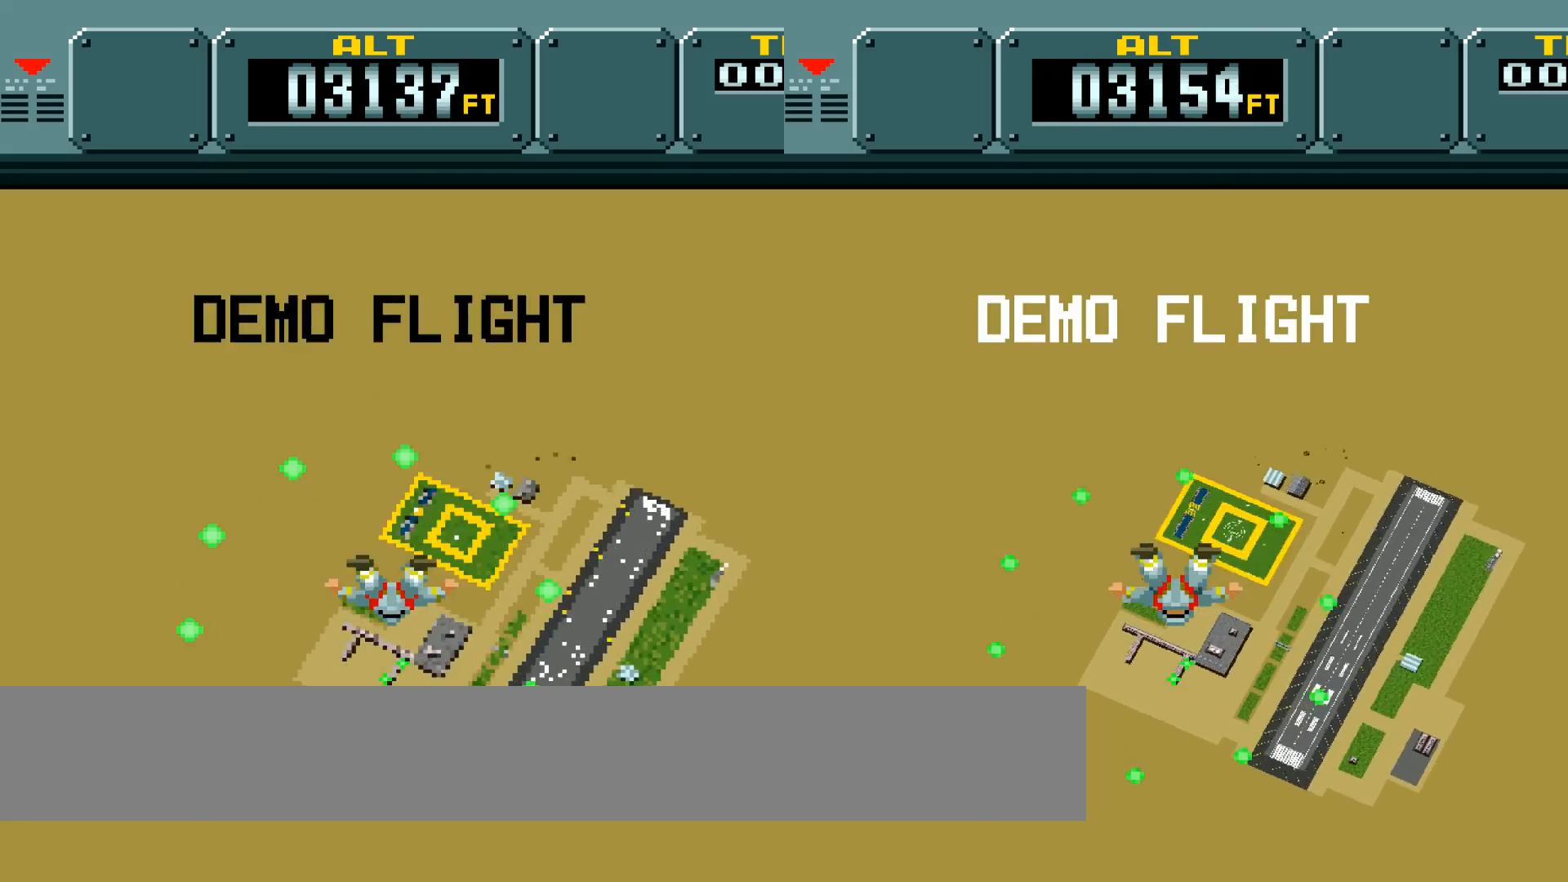
{"buttons": [], "events": [[350, "DPAD_DOWN", "up"], [367, "DPAD_LEFT", "up"]]}
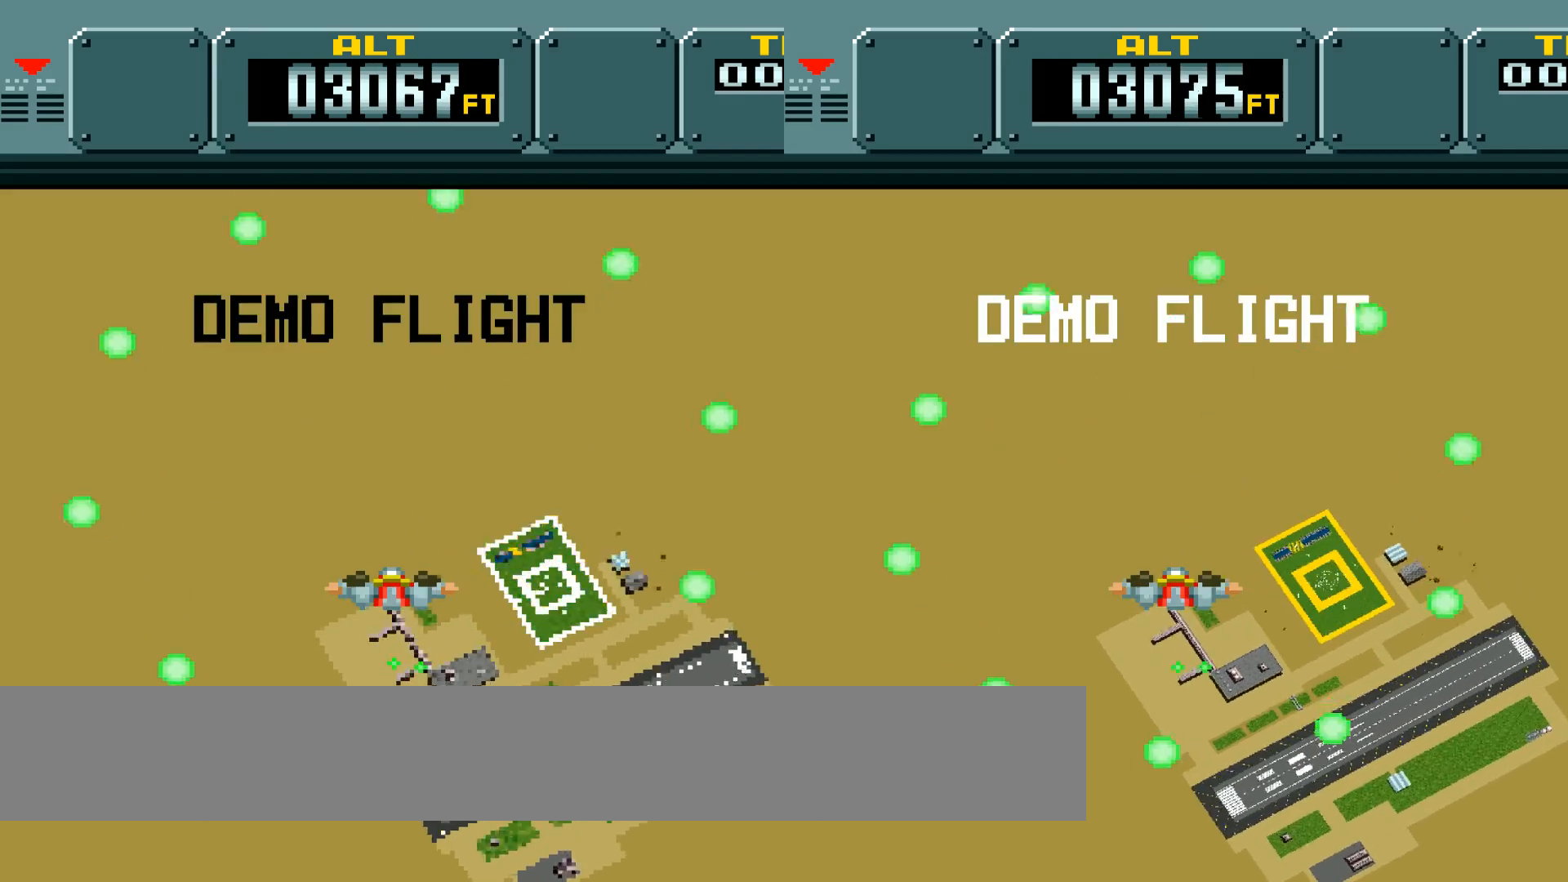
{"buttons": [], "events": []}
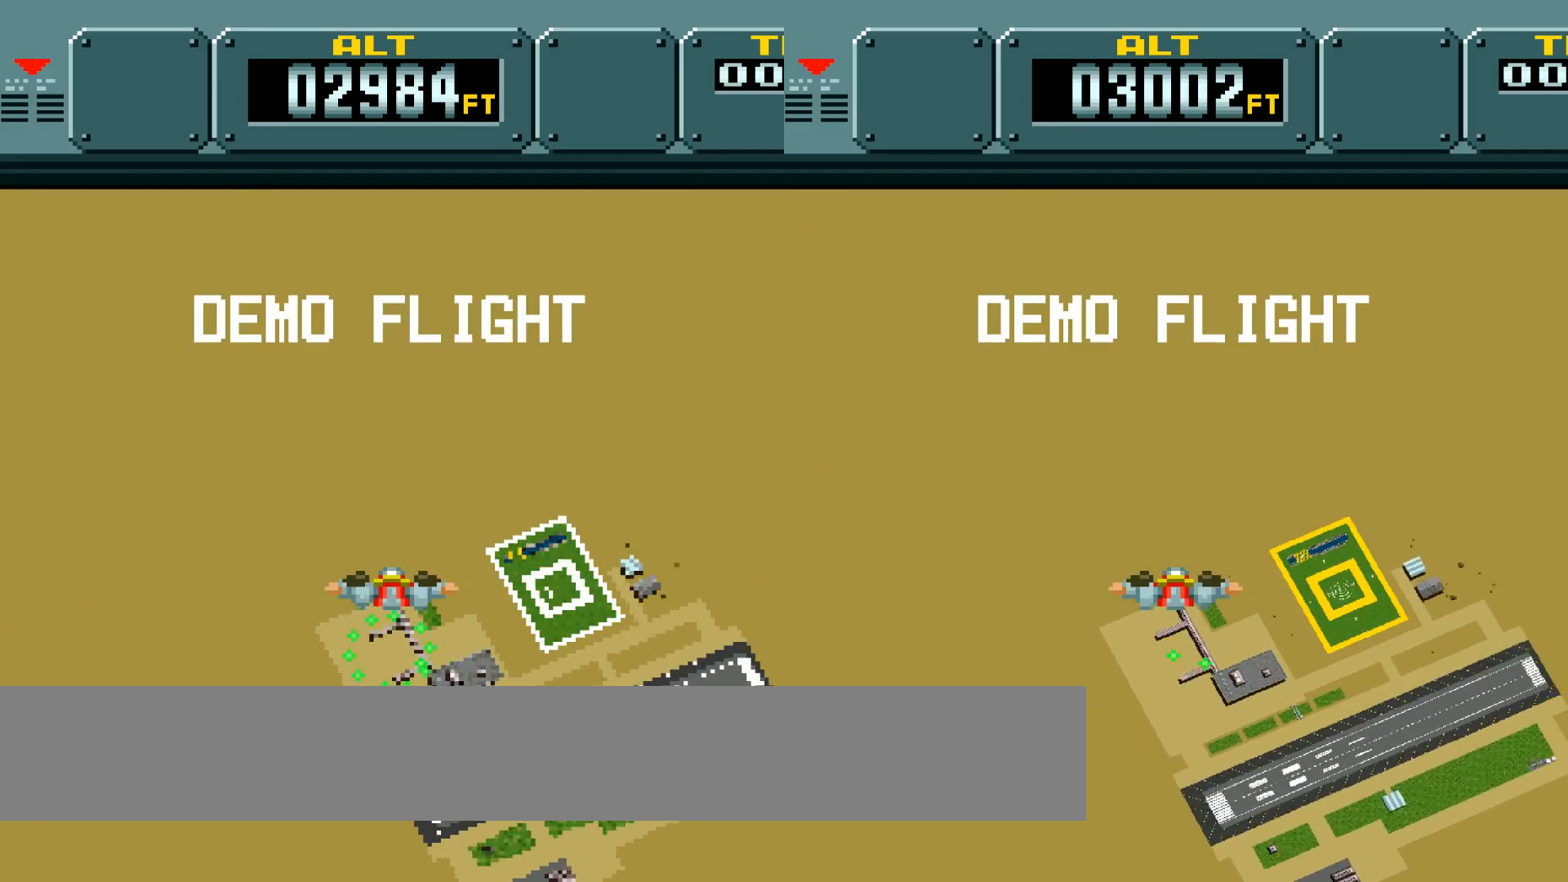
{"buttons": [], "events": [[16, "DPAD_UP", "down"], [150, "DPAD_UP", "up"]]}
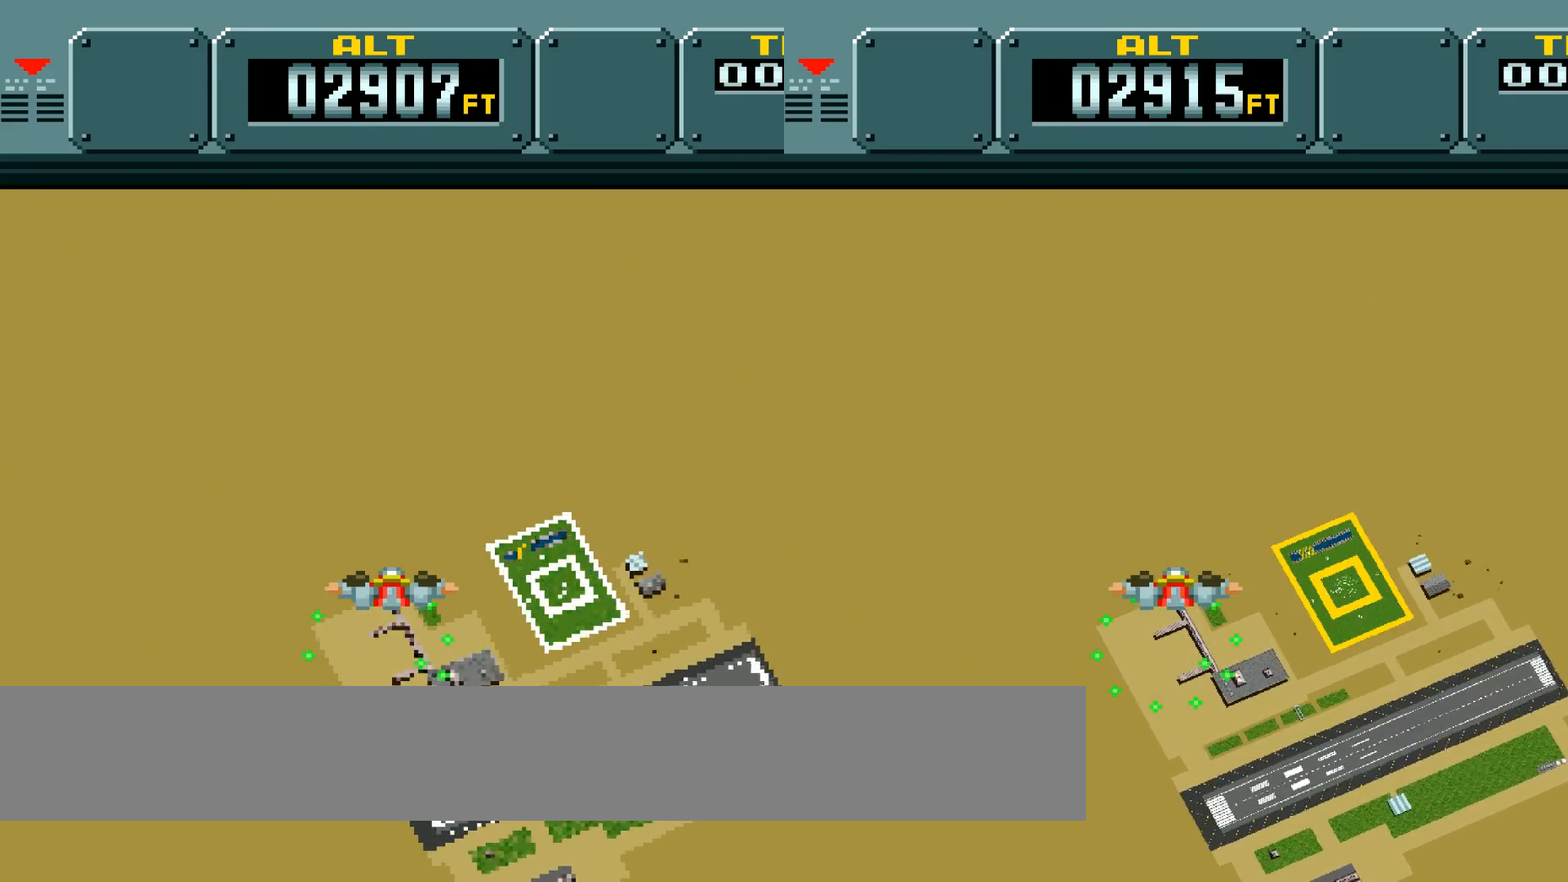
{"buttons": ["DPAD_LEFT"], "events": [[67, "DPAD_LEFT", "down"]]}